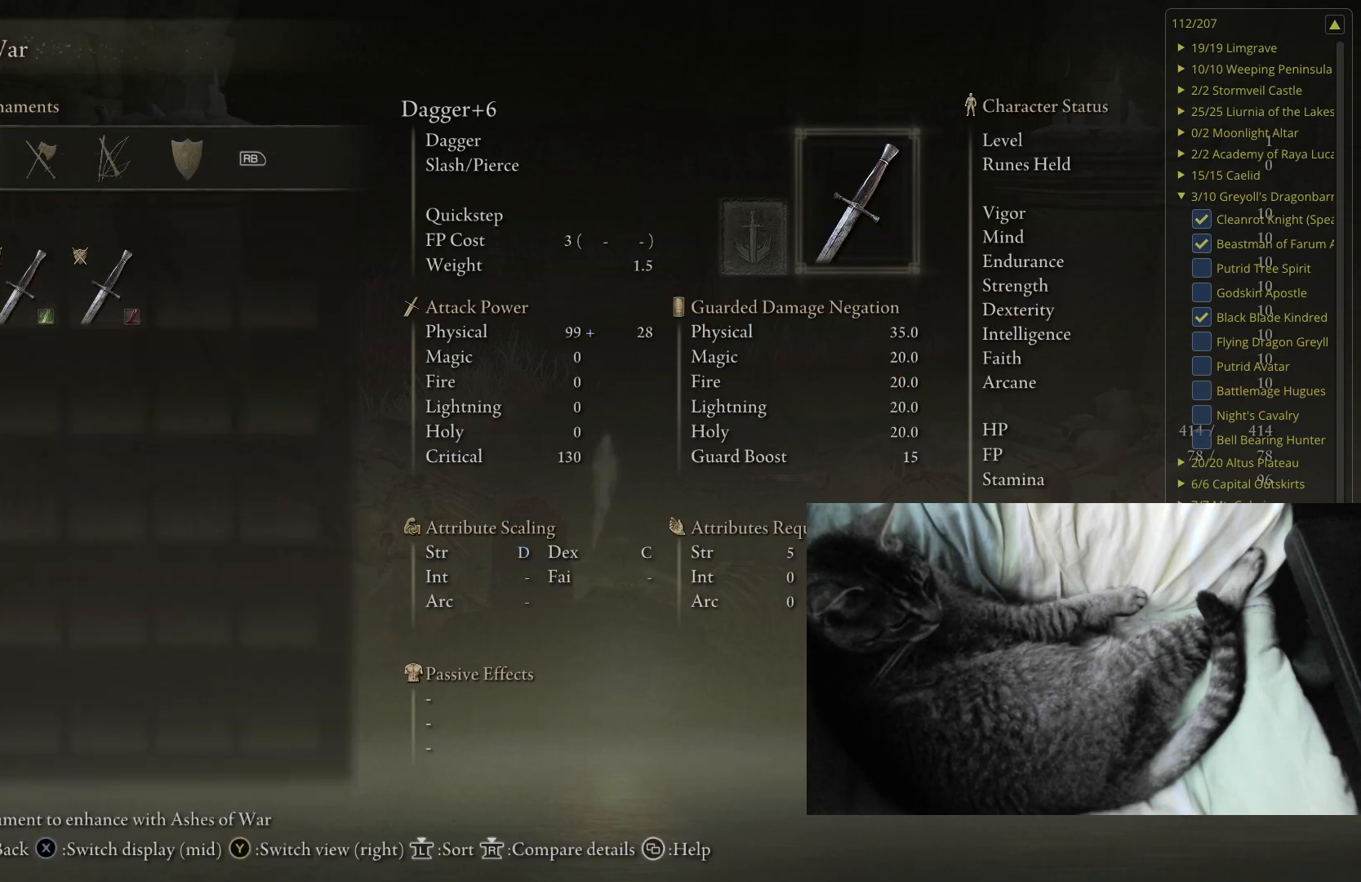
Gameplay with a controller (Xbox layout); each line is a JSON object with the inputs held at the frame after it. "events" lists button and stick changes between this image and that frame as [ms after this image, input, new state], when the widget could be followed in between.
{"buttons": [], "left_stick": "center", "right_stick": "center", "events": [[33, "DPAD_LEFT", "up"], [67, "A", "down"], [217, "A", "up"]]}
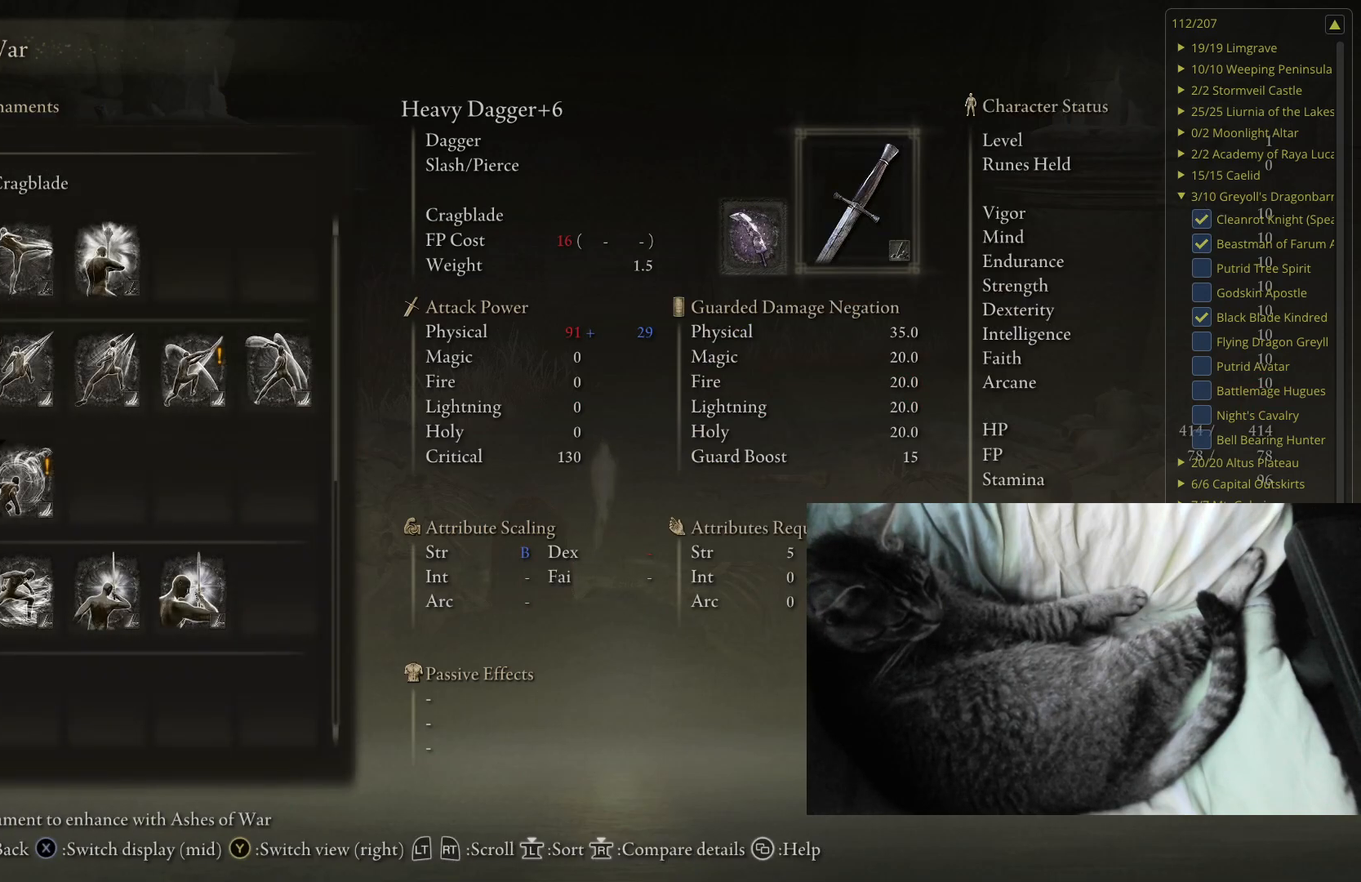
{"buttons": ["DPAD_DOWN"], "left_stick": "center", "right_stick": "center", "events": [[350, "DPAD_DOWN", "down"]]}
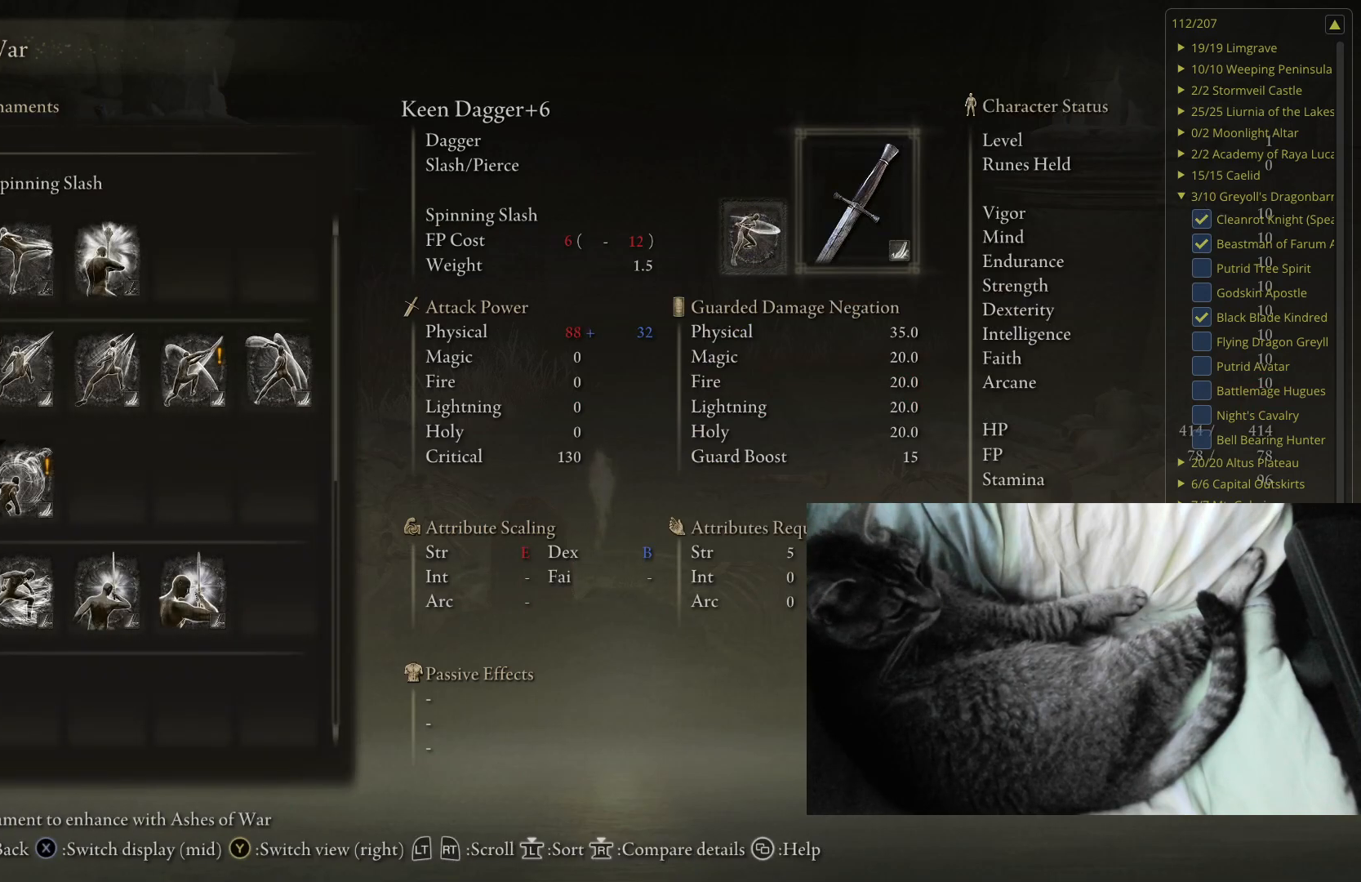
{"buttons": [], "left_stick": "center", "right_stick": "center", "events": [[333, "DPAD_DOWN", "up"]]}
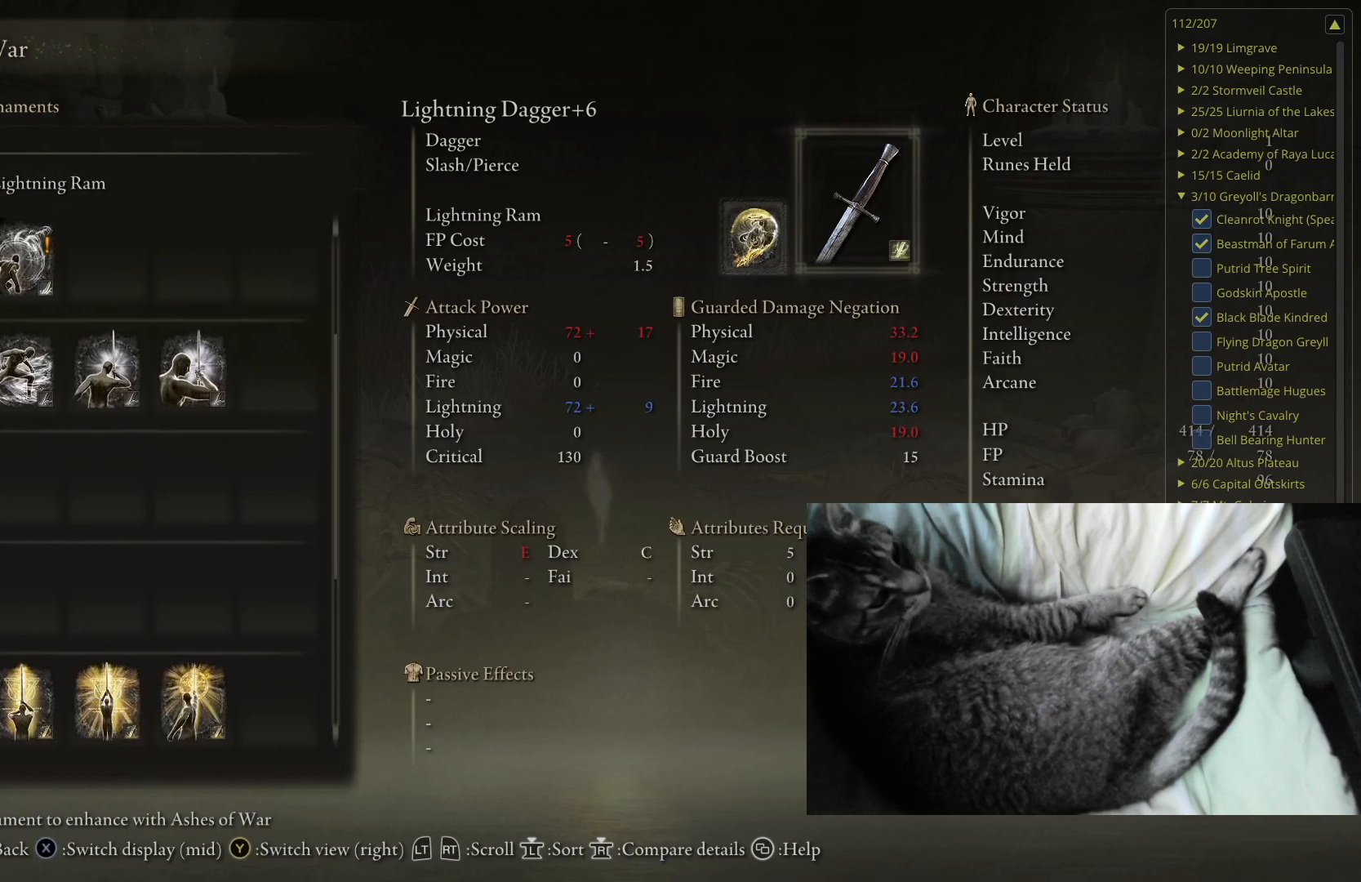
{"buttons": [], "left_stick": "center", "right_stick": "center", "events": [[167, "DPAD_DOWN", "down"], [317, "DPAD_DOWN", "up"]]}
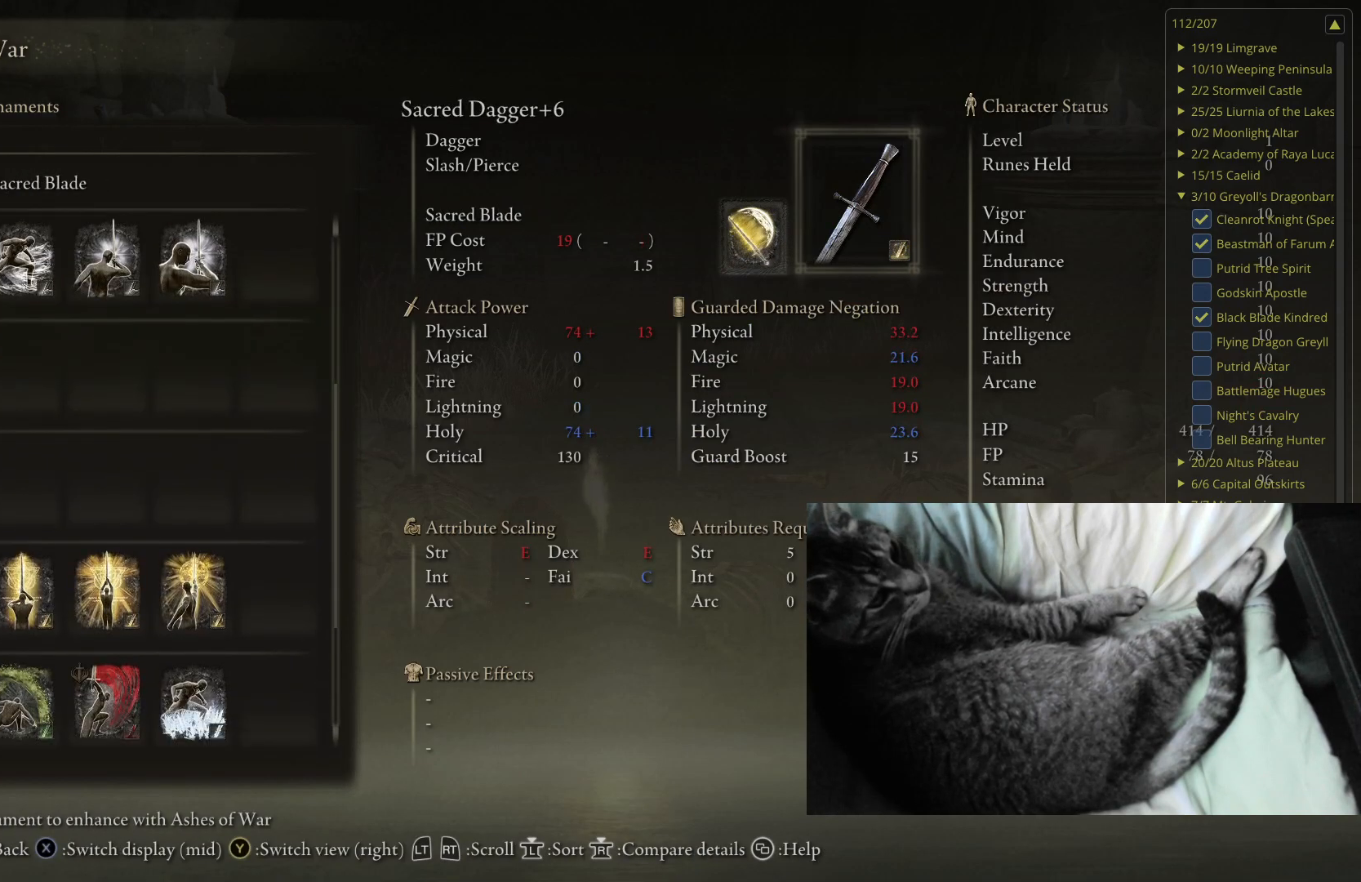
{"buttons": [], "left_stick": "center", "right_stick": "center", "events": [[317, "DPAD_DOWN", "down"], [433, "DPAD_DOWN", "up"]]}
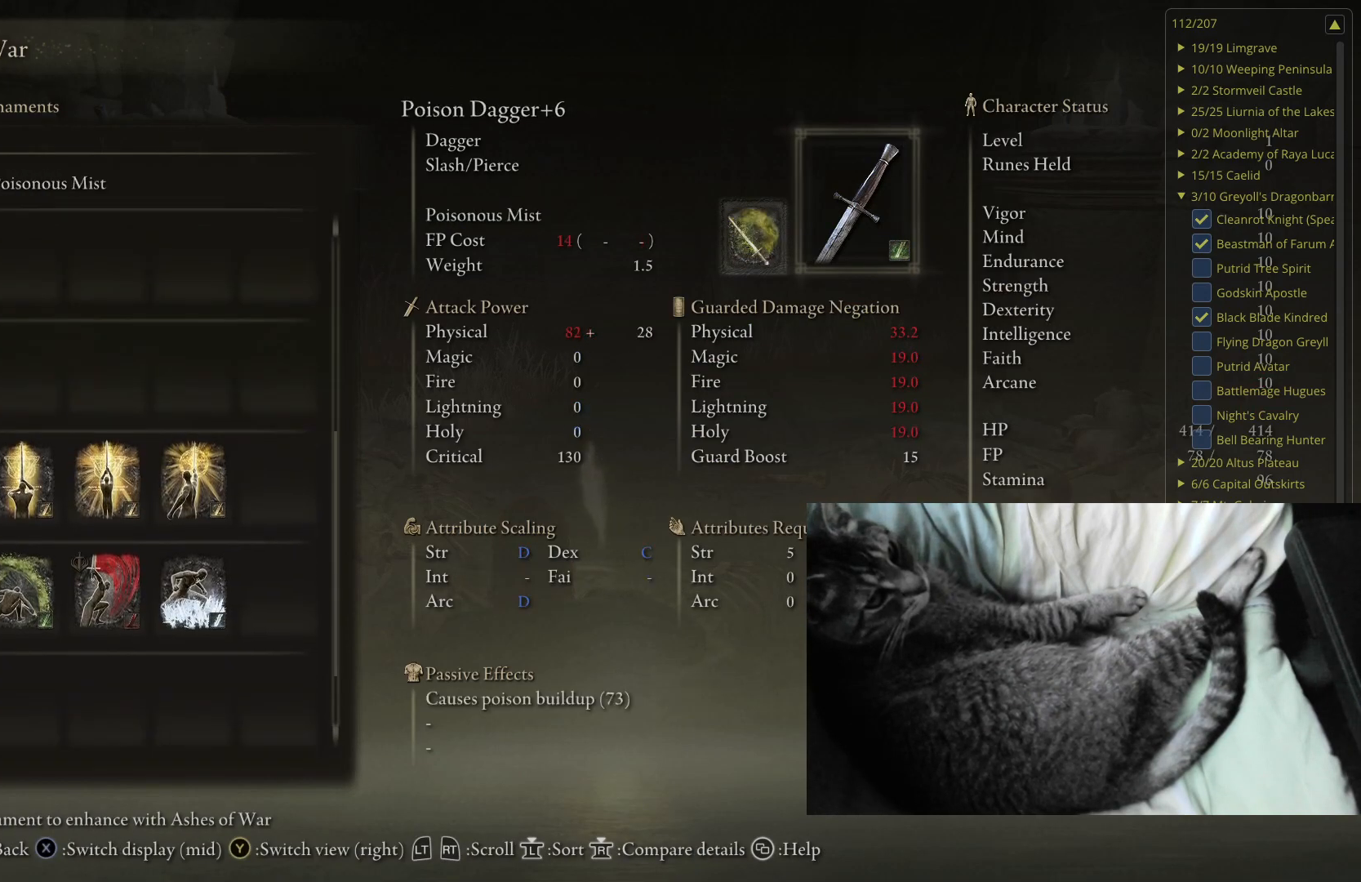
{"buttons": [], "left_stick": "center", "right_stick": "center", "events": []}
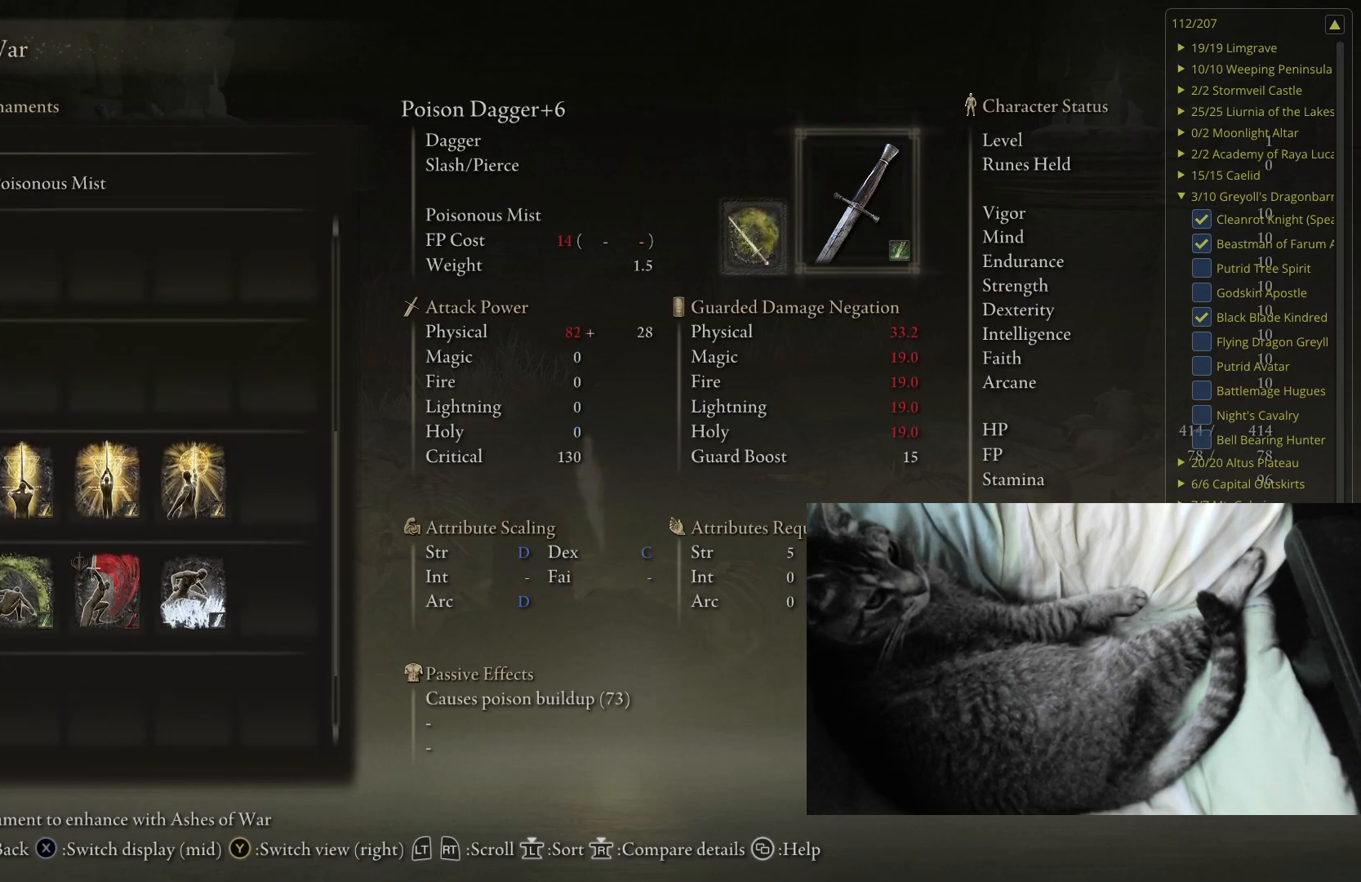
{"buttons": [], "left_stick": "center", "right_stick": "center", "events": []}
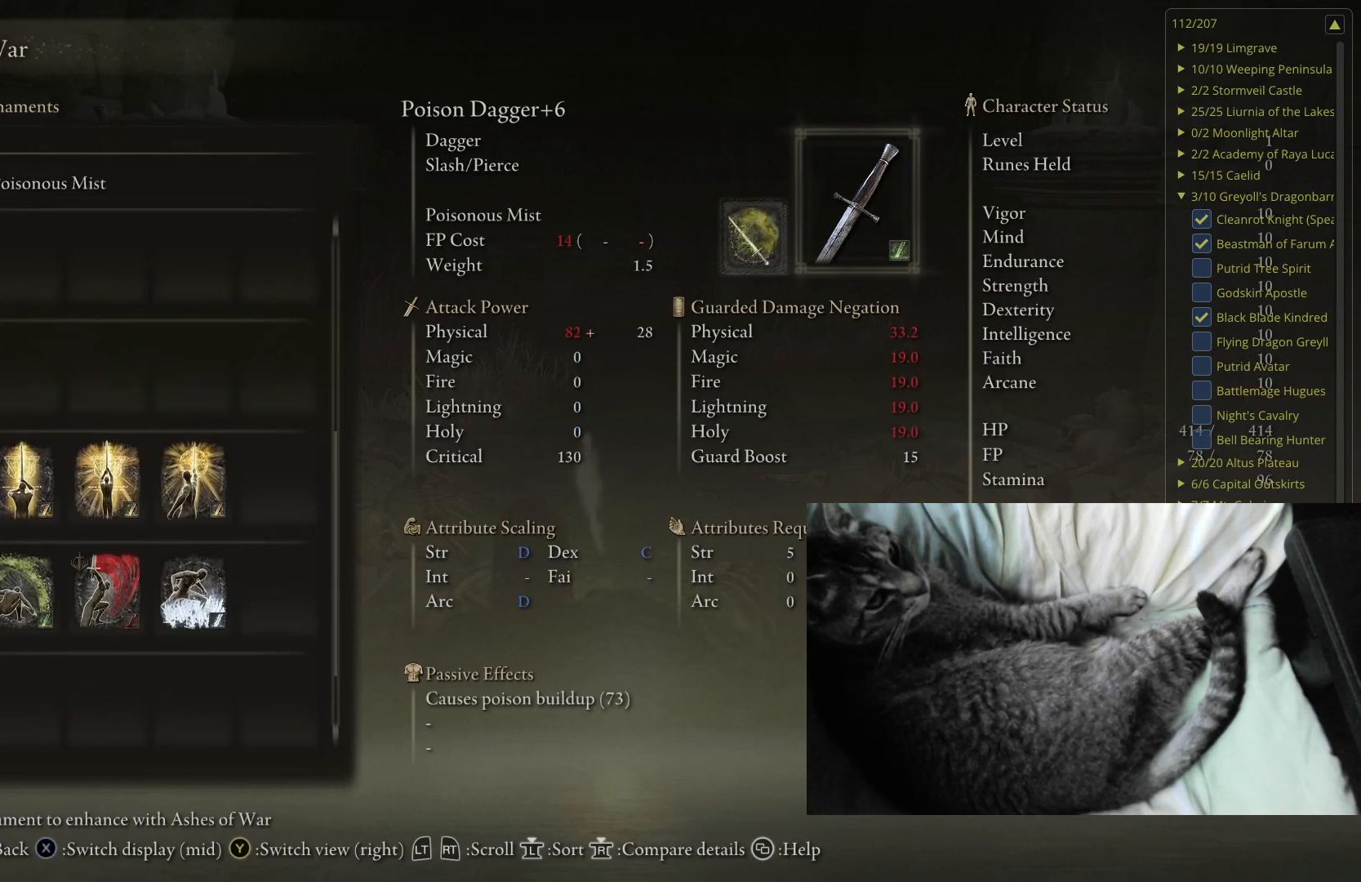
{"buttons": [], "left_stick": "center", "right_stick": "center", "events": [[250, "DPAD_RIGHT", "down"], [367, "DPAD_RIGHT", "up"]]}
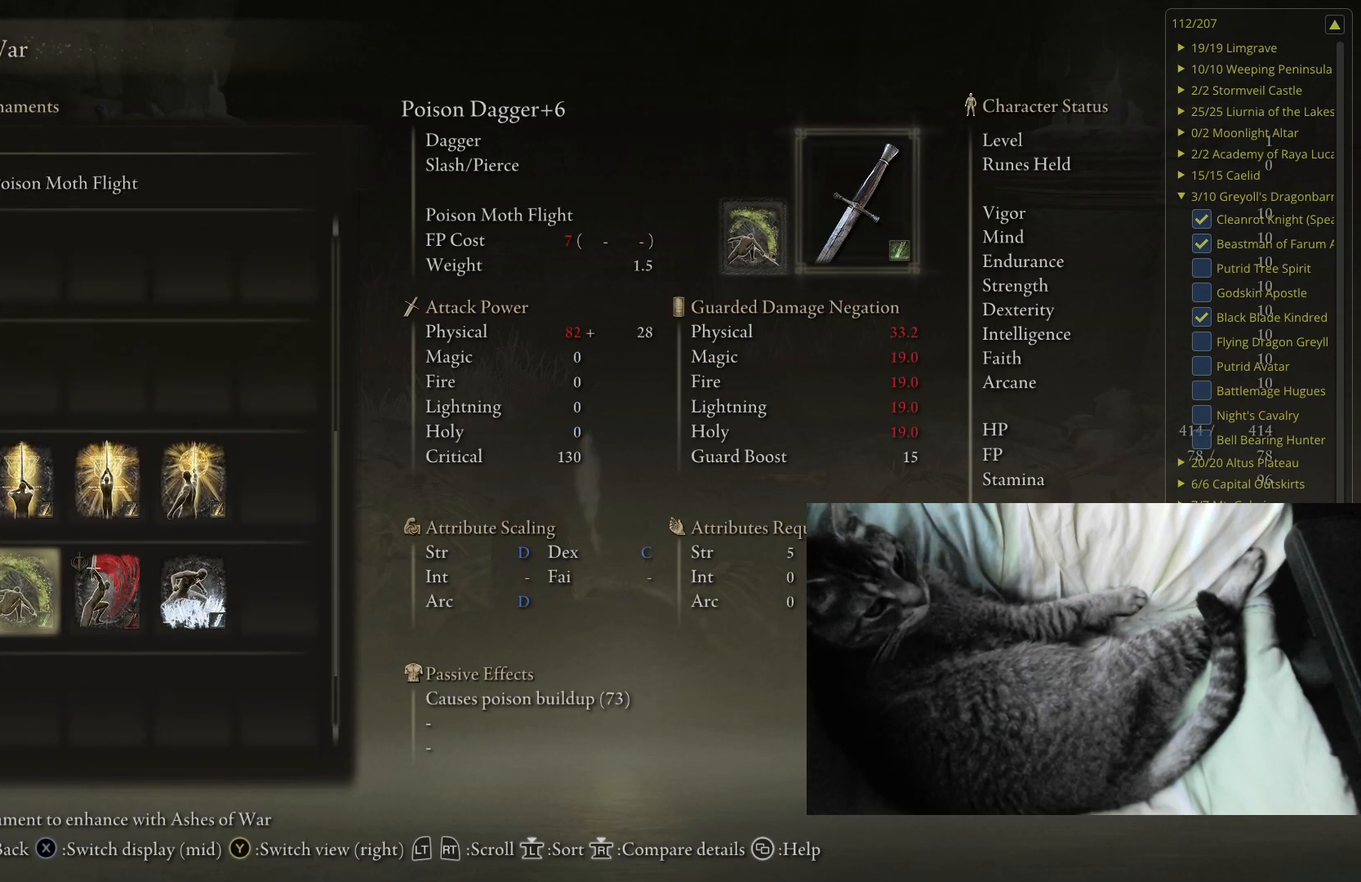
{"buttons": ["A"], "left_stick": "center", "right_stick": "center", "events": [[450, "A", "down"]]}
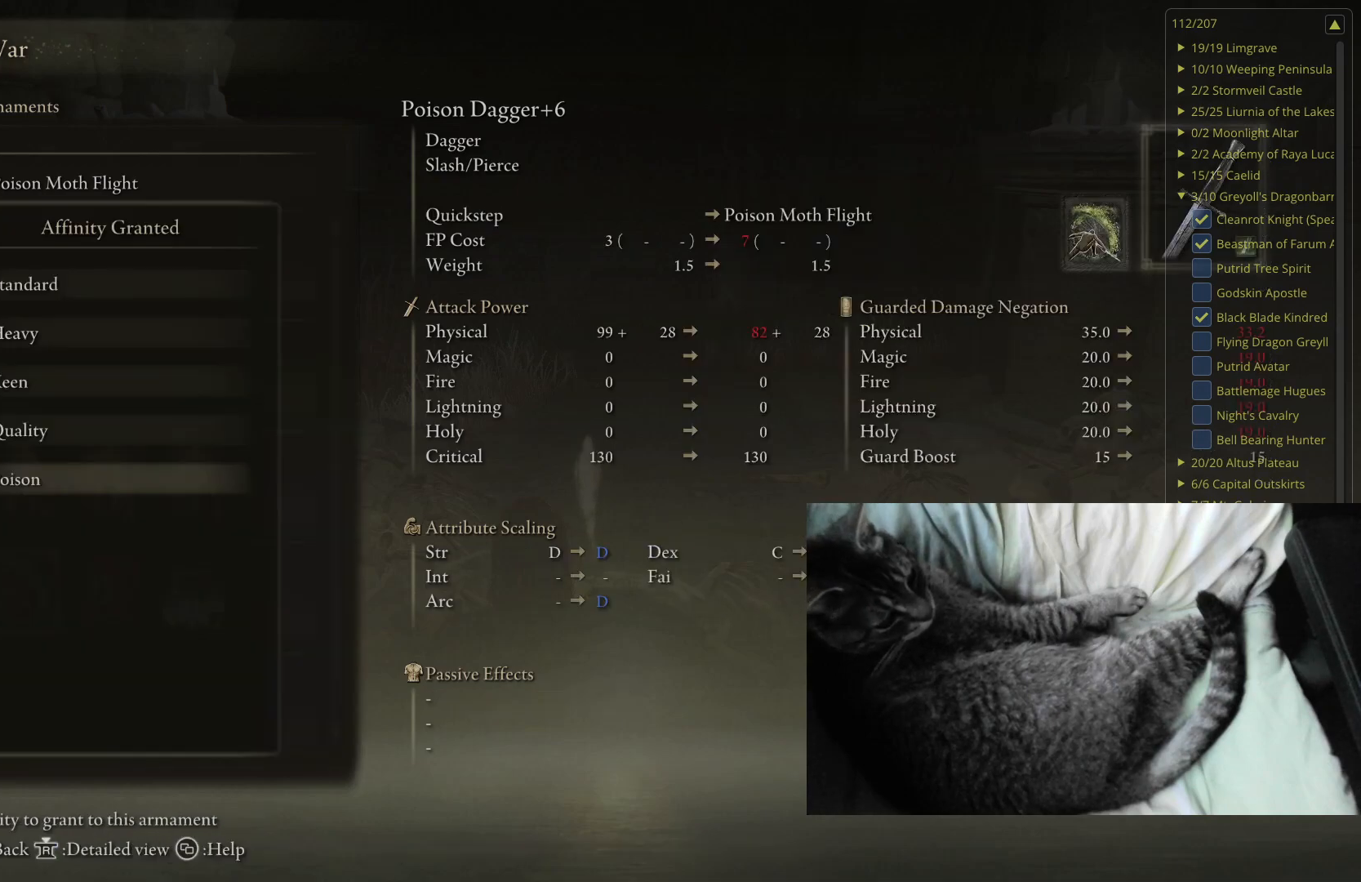
{"buttons": [], "left_stick": "center", "right_stick": "center", "events": [[133, "A", "up"]]}
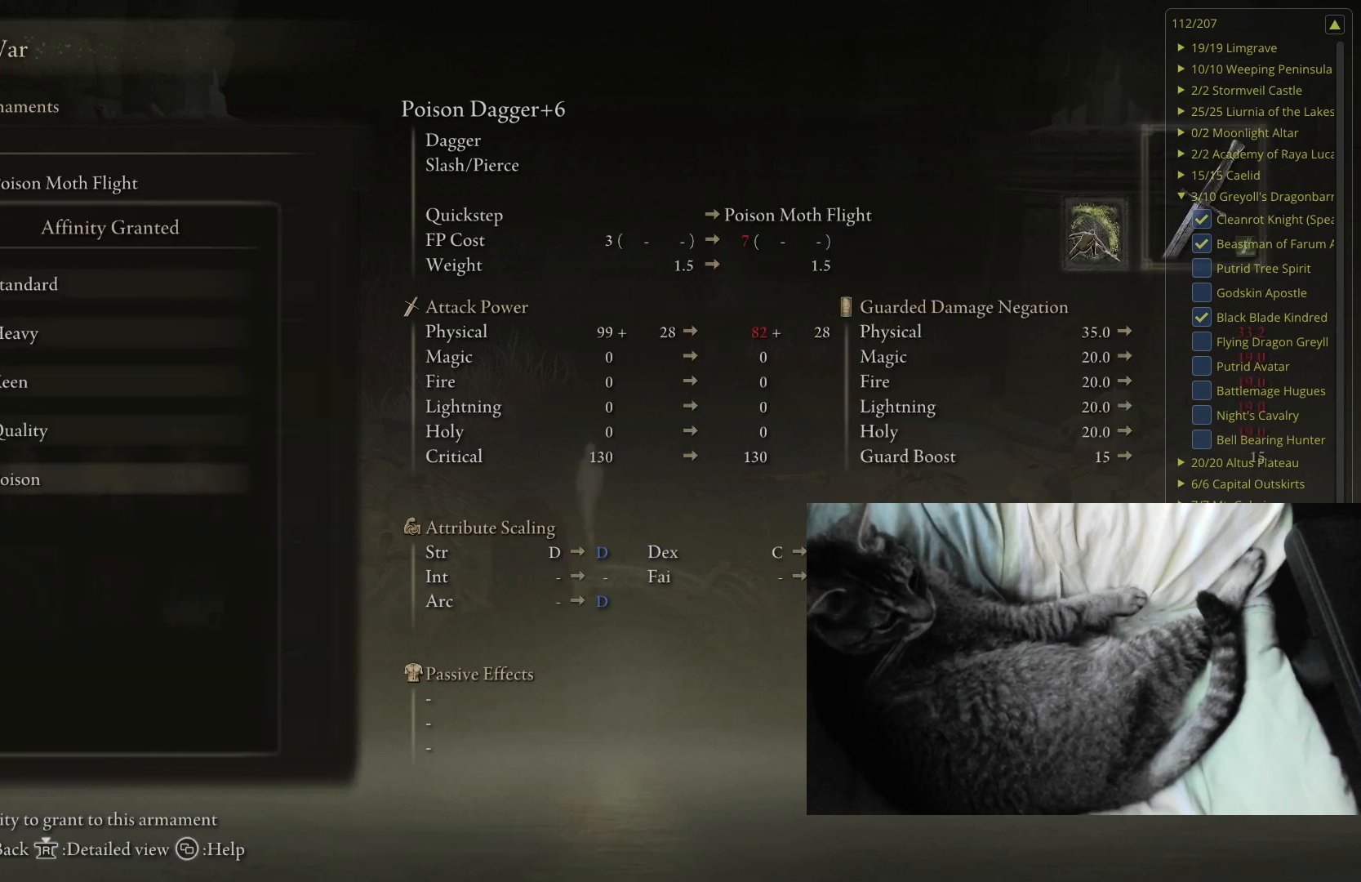
{"buttons": ["A"], "left_stick": "center", "right_stick": "center", "events": [[400, "A", "down"]]}
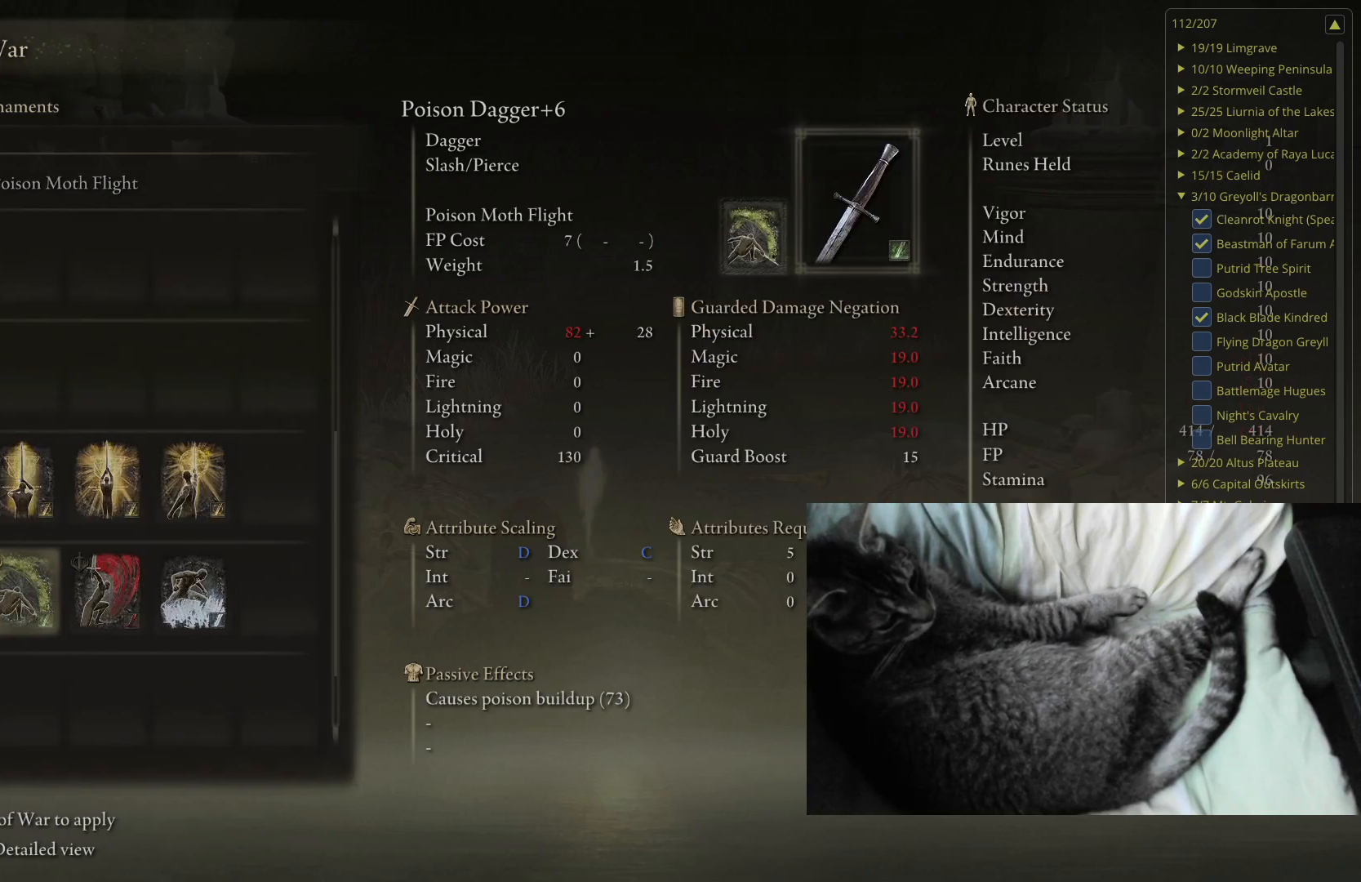
{"buttons": [], "left_stick": "center", "right_stick": "center", "events": [[50, "A", "up"], [317, "B", "down"], [467, "B", "up"]]}
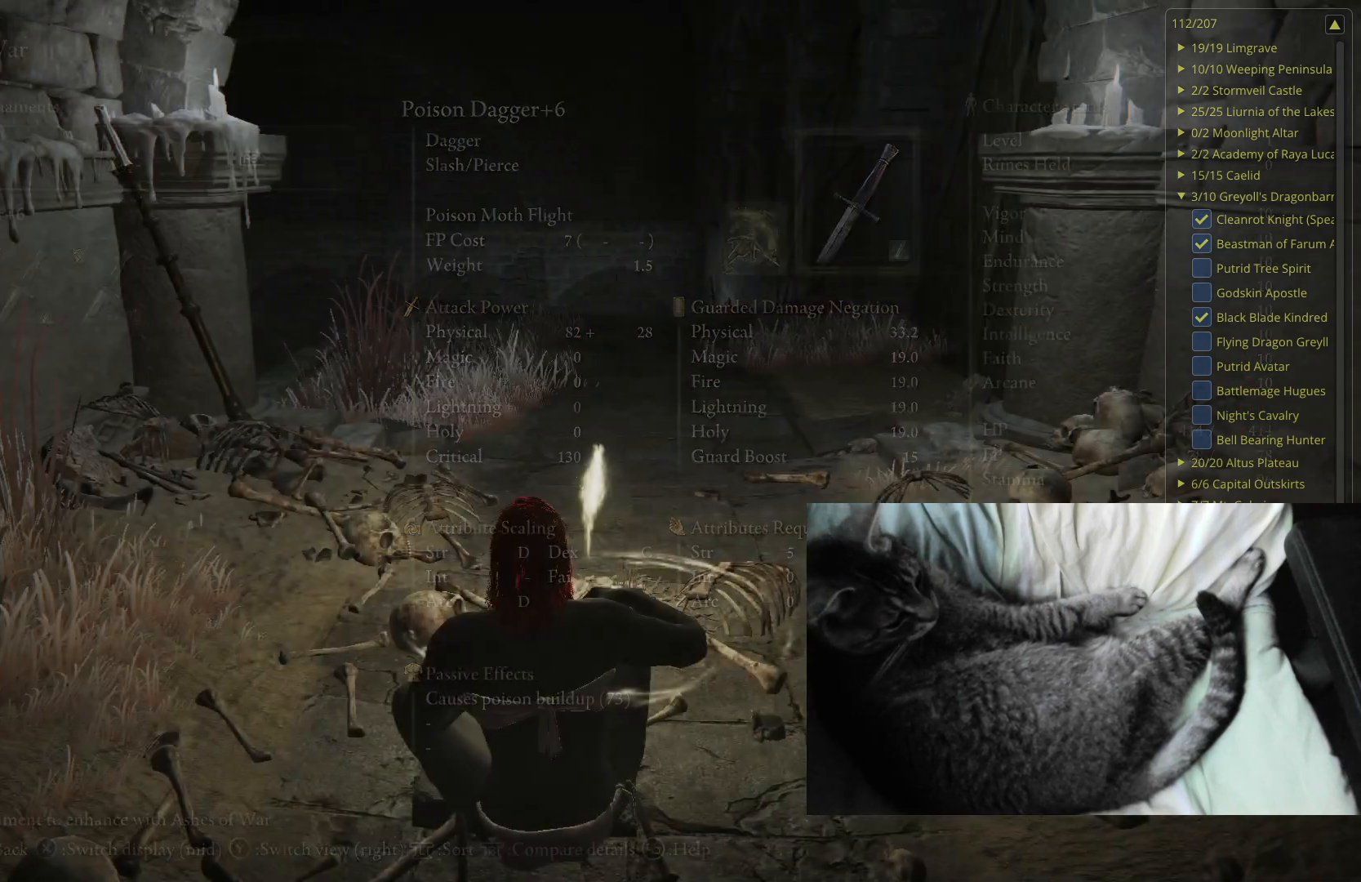
{"buttons": ["B"], "left_stick": "center", "right_stick": "center", "events": [[400, "B", "down"]]}
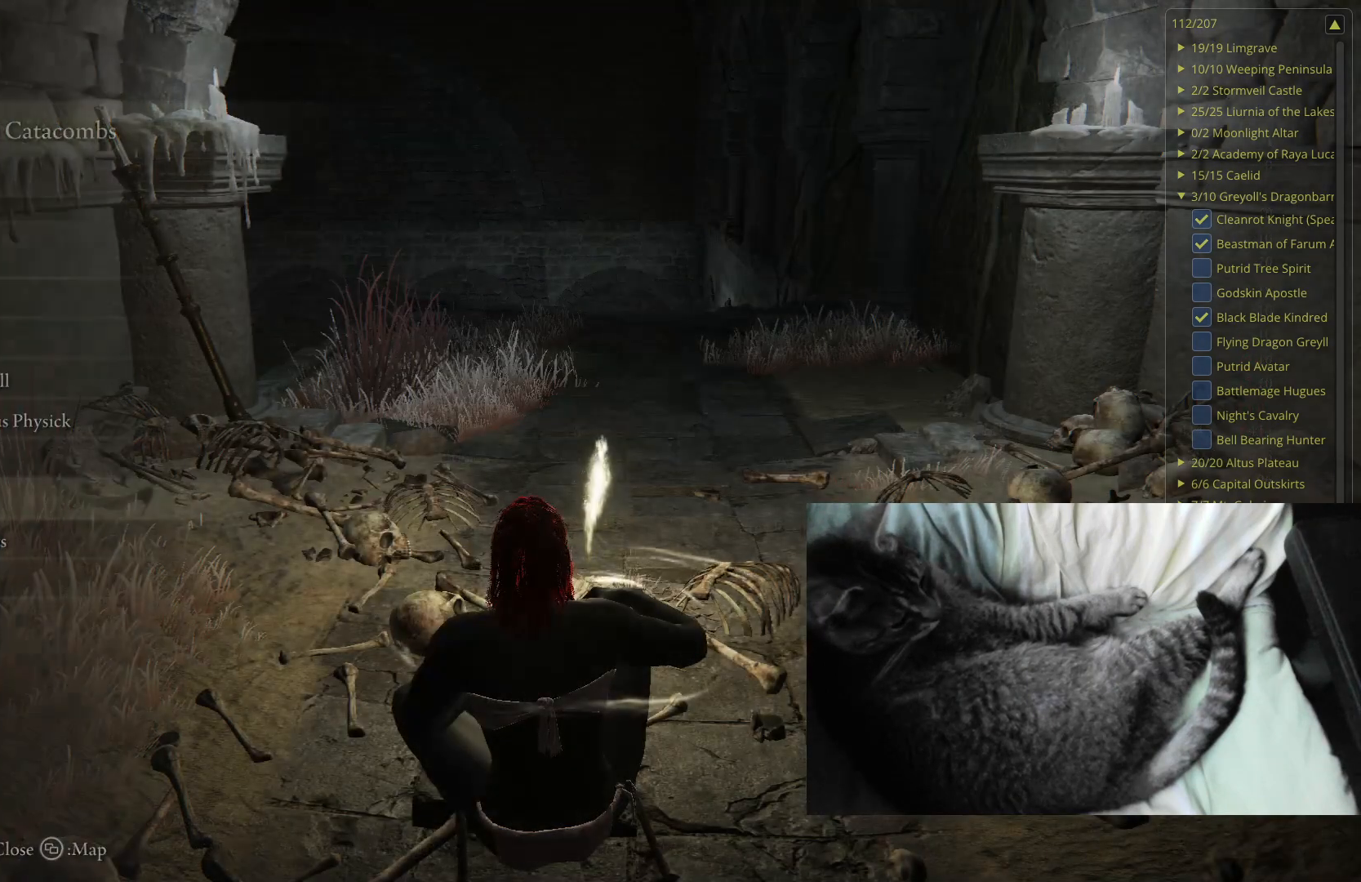
{"buttons": [], "left_stick": "center", "right_stick": "center", "events": [[67, "B", "up"]]}
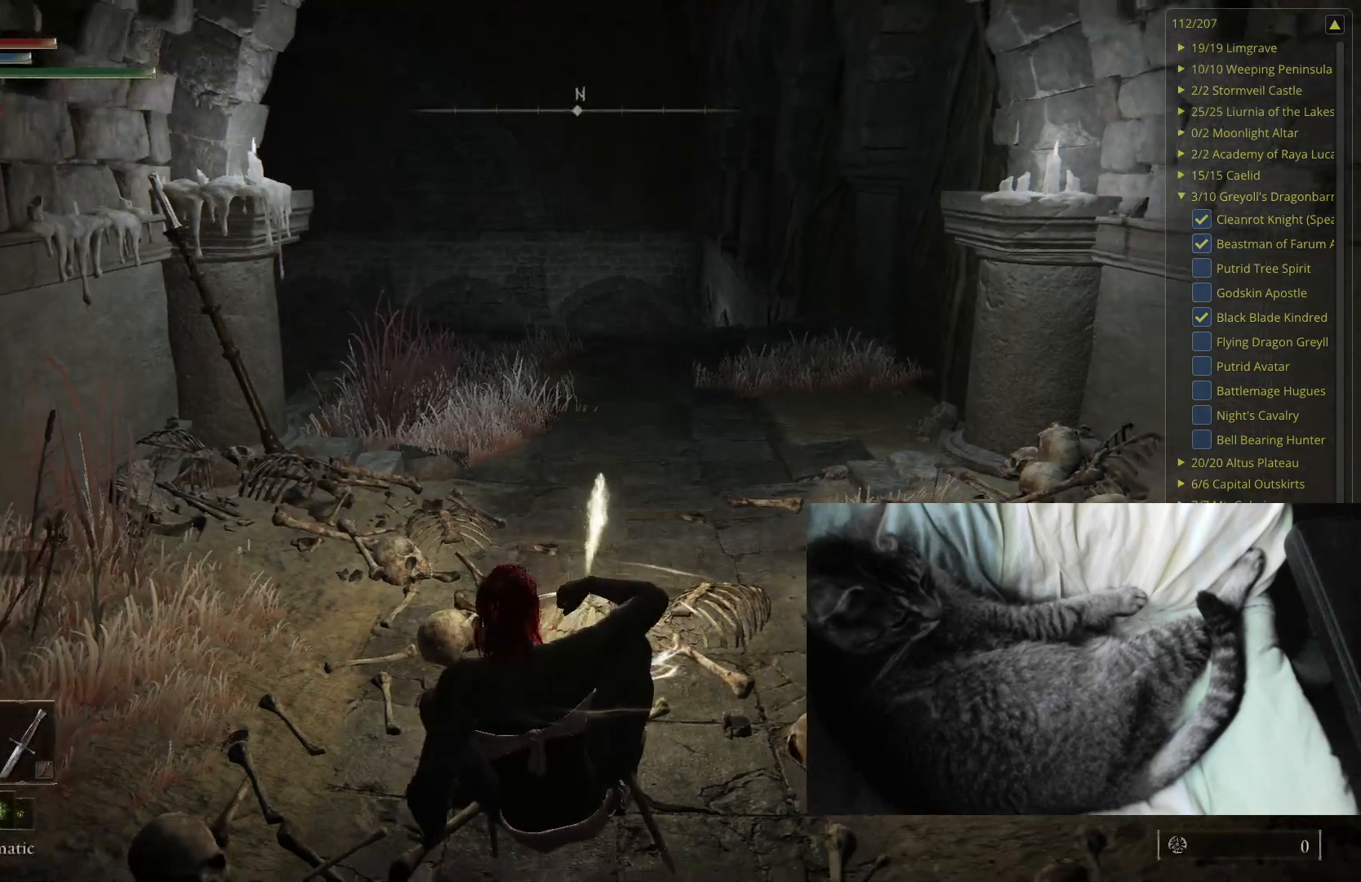
{"buttons": [], "left_stick": "center", "right_stick": "center", "events": []}
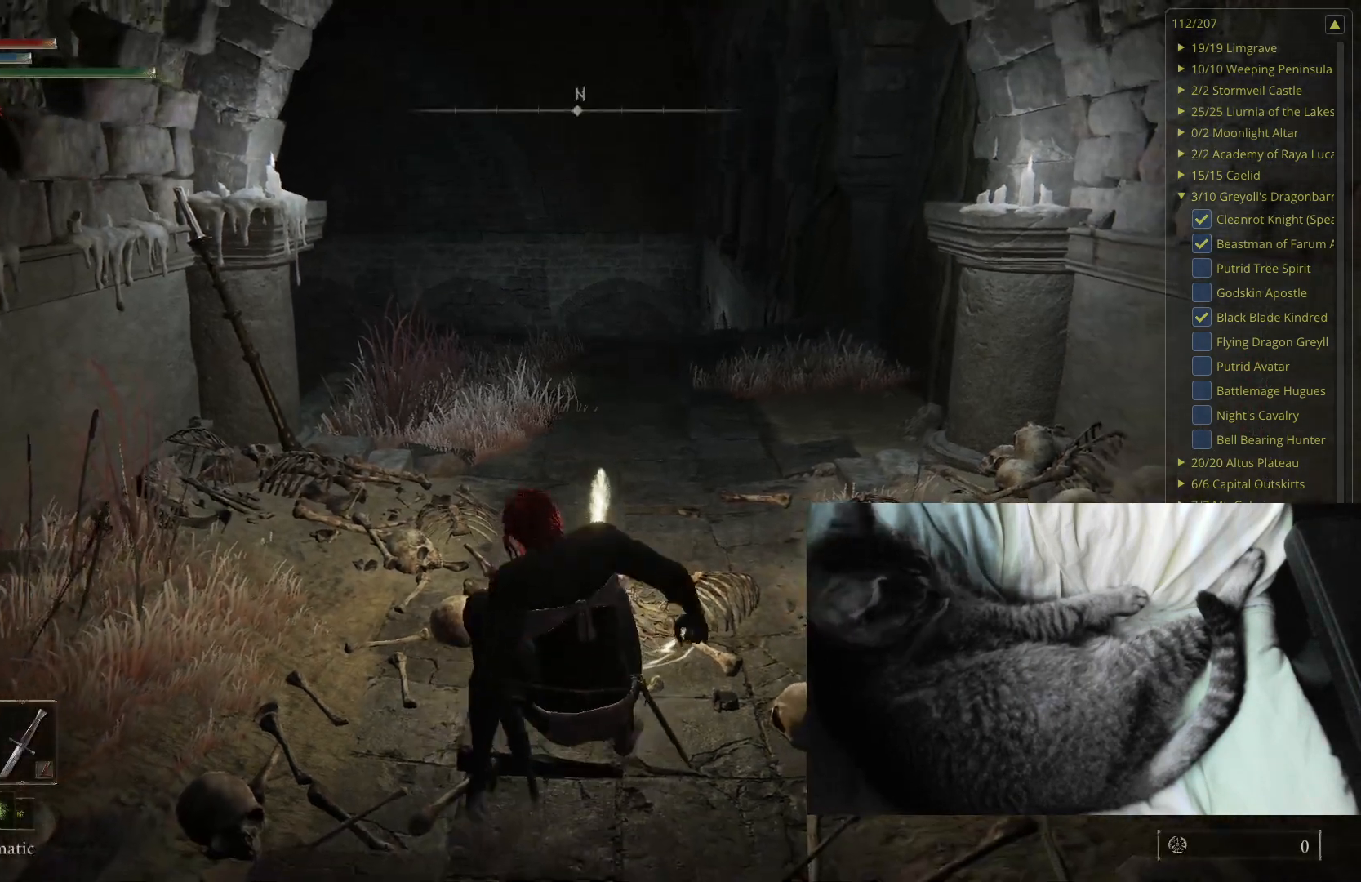
{"buttons": [], "left_stick": "down", "right_stick": "center", "events": [[367, "right_stick", "down-right"], [467, "left_stick", "down"], [500, "right_stick", "center"]]}
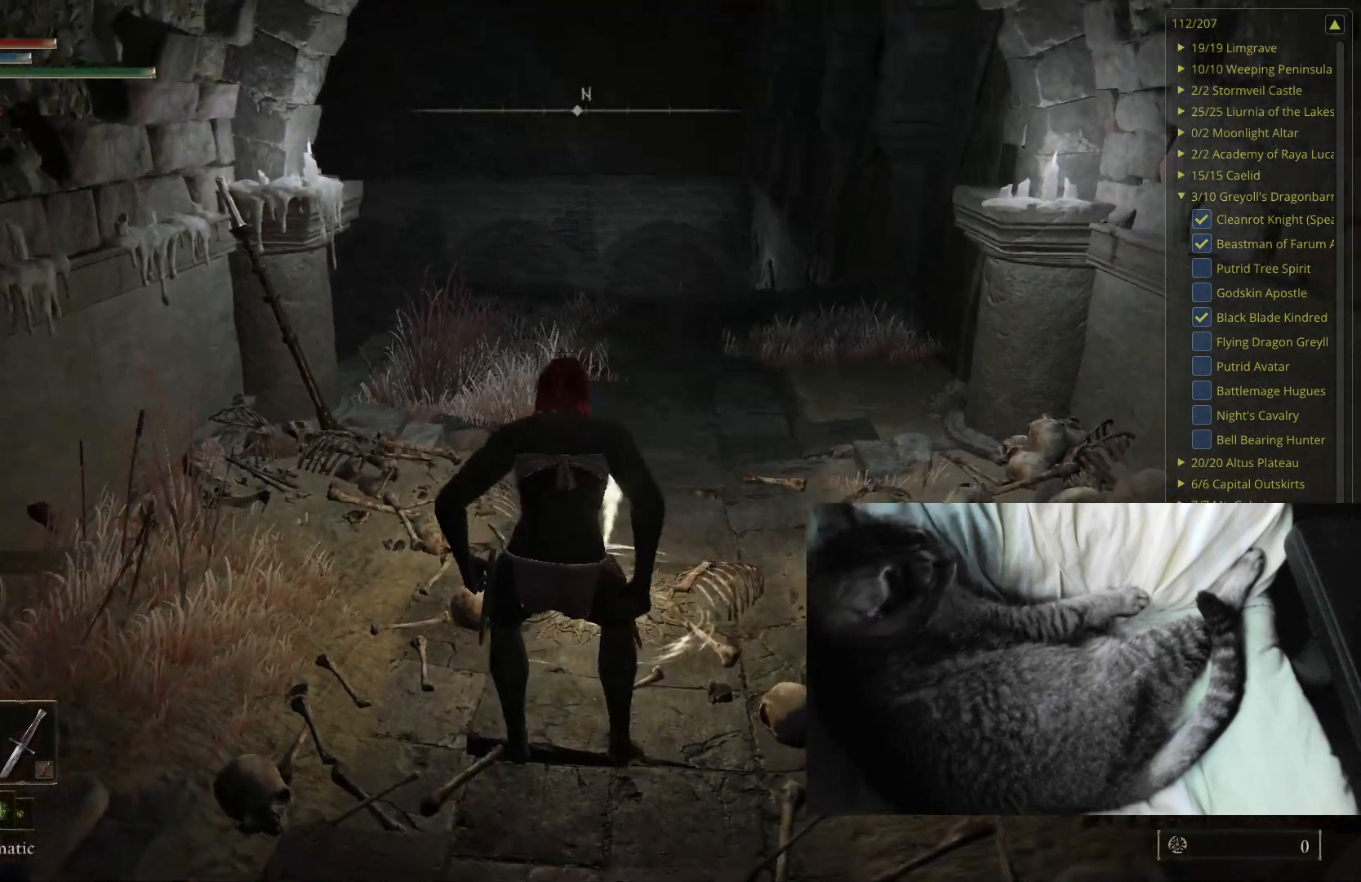
{"buttons": [], "left_stick": "center", "right_stick": "center", "events": [[133, "left_stick", "down-right"], [417, "left_stick", "center"]]}
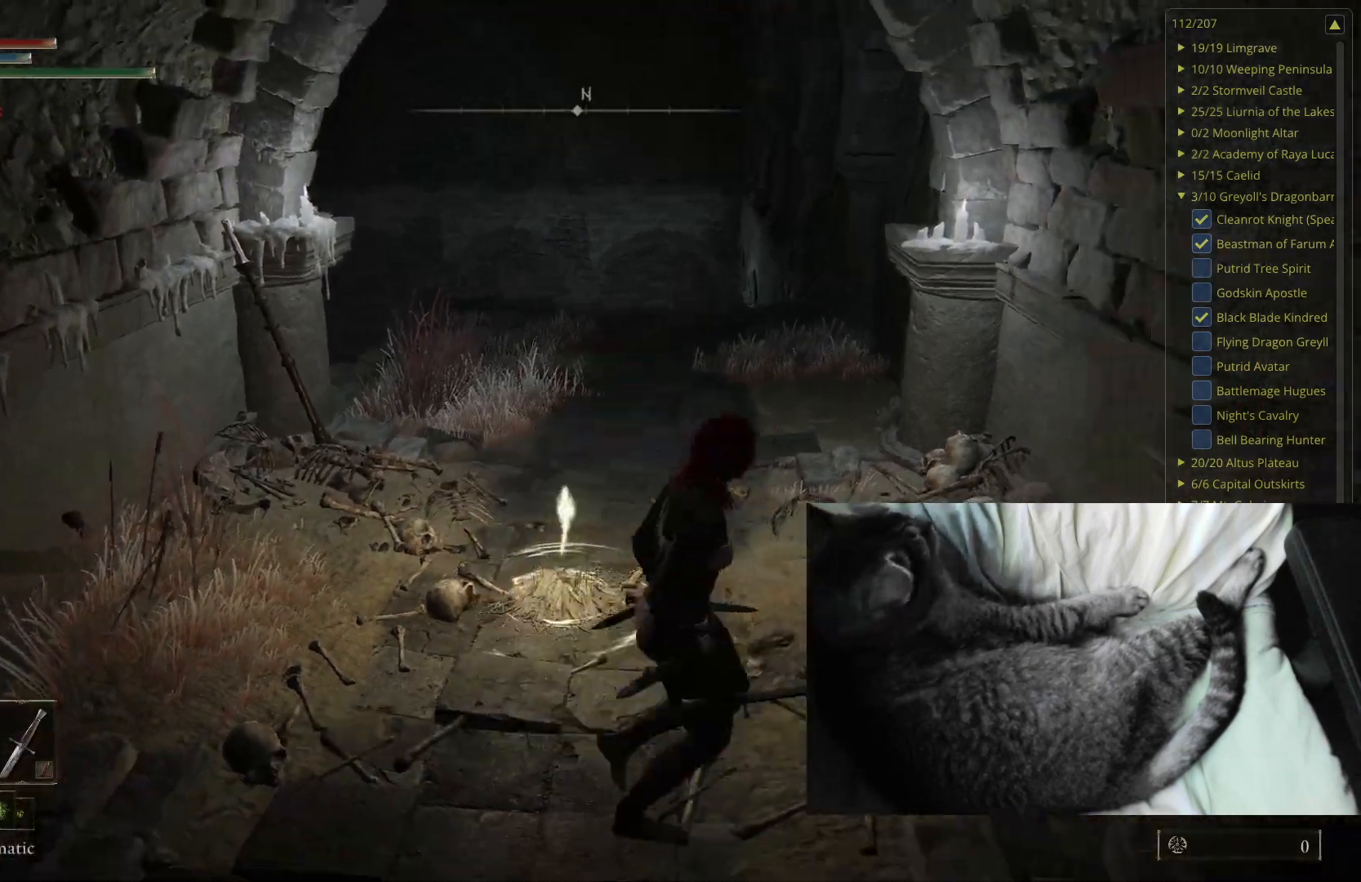
{"buttons": [], "left_stick": "center", "right_stick": "center", "events": [[83, "left_stick", "up"], [133, "right_stick", "left"], [217, "left_stick", "center"], [300, "right_stick", "center"]]}
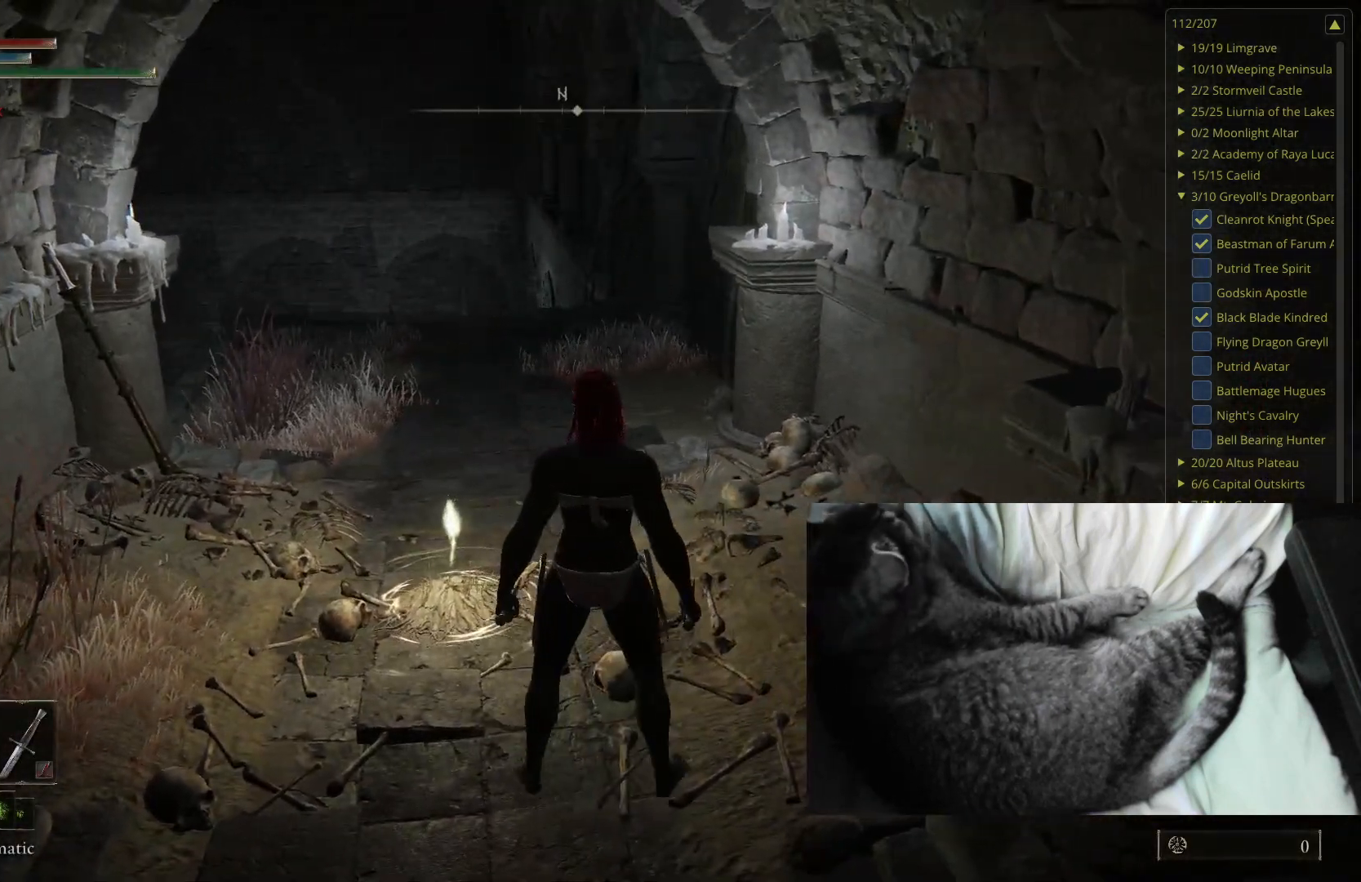
{"buttons": [], "left_stick": "center", "right_stick": "center", "events": []}
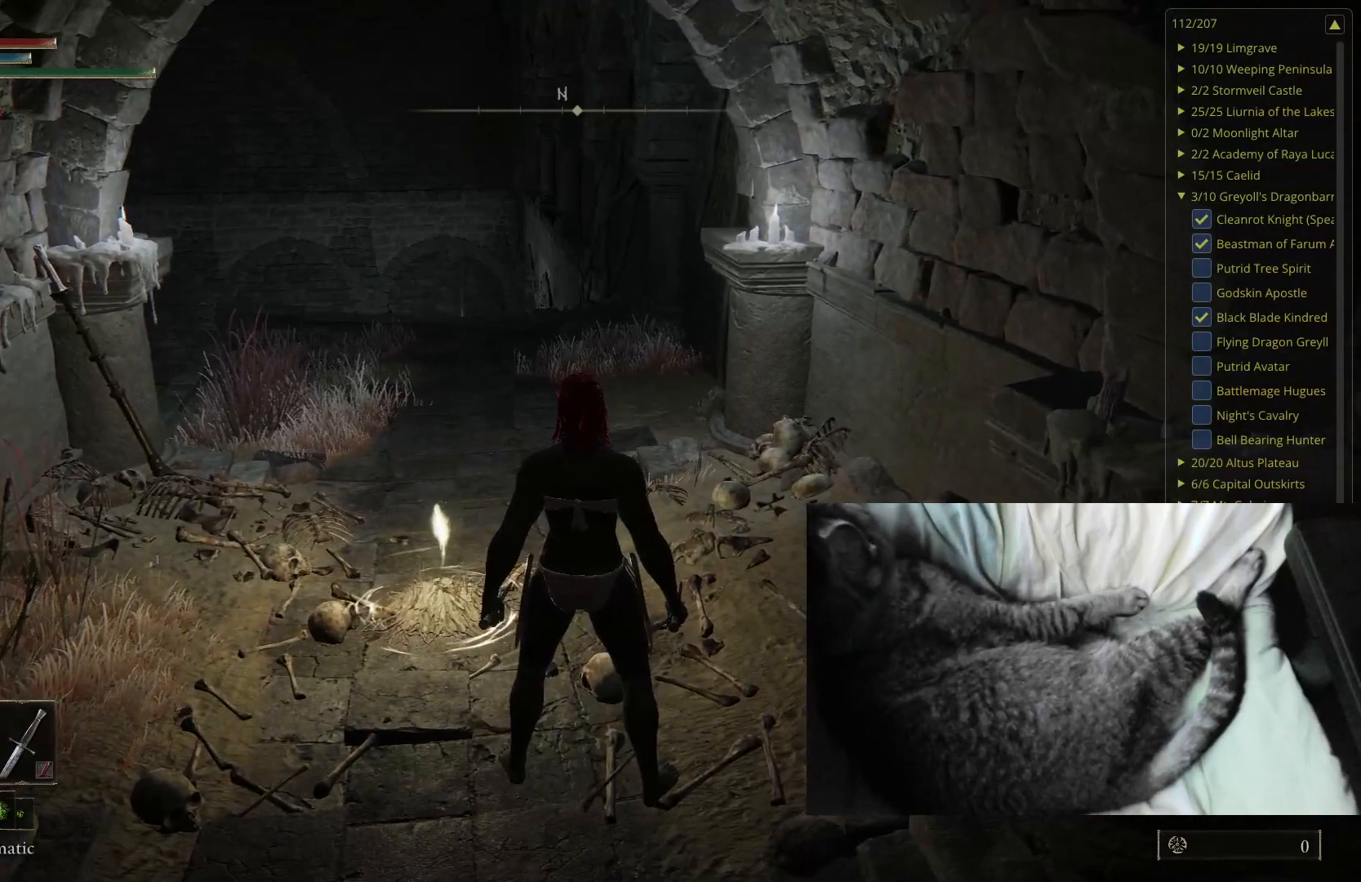
{"buttons": [], "left_stick": "center", "right_stick": "center", "events": [[17, "DPAD_RIGHT", "down"], [133, "DPAD_RIGHT", "up"]]}
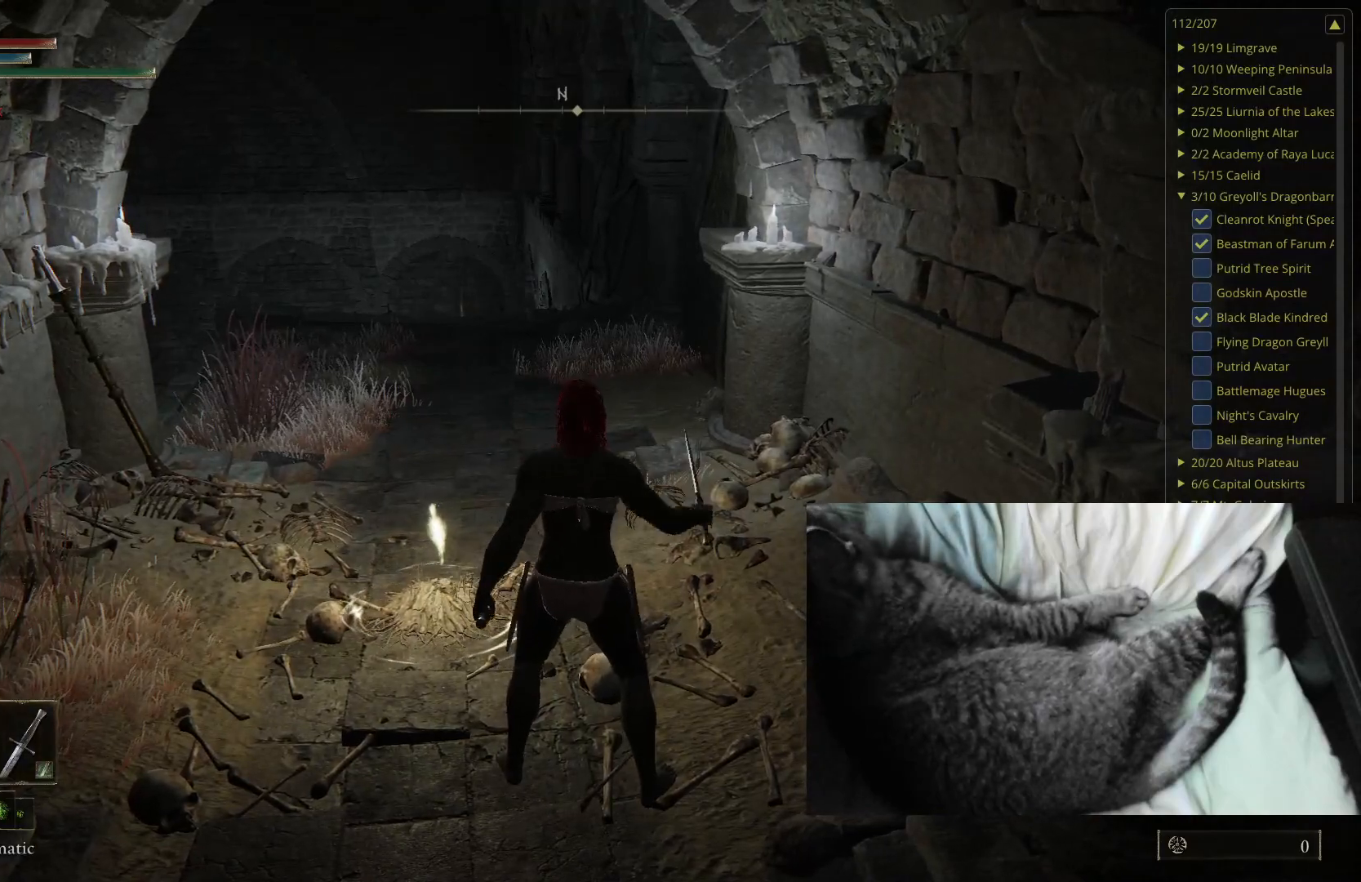
{"buttons": [], "left_stick": "up", "right_stick": "center", "events": [[350, "right_stick", "right"], [433, "left_stick", "up"], [433, "right_stick", "center"]]}
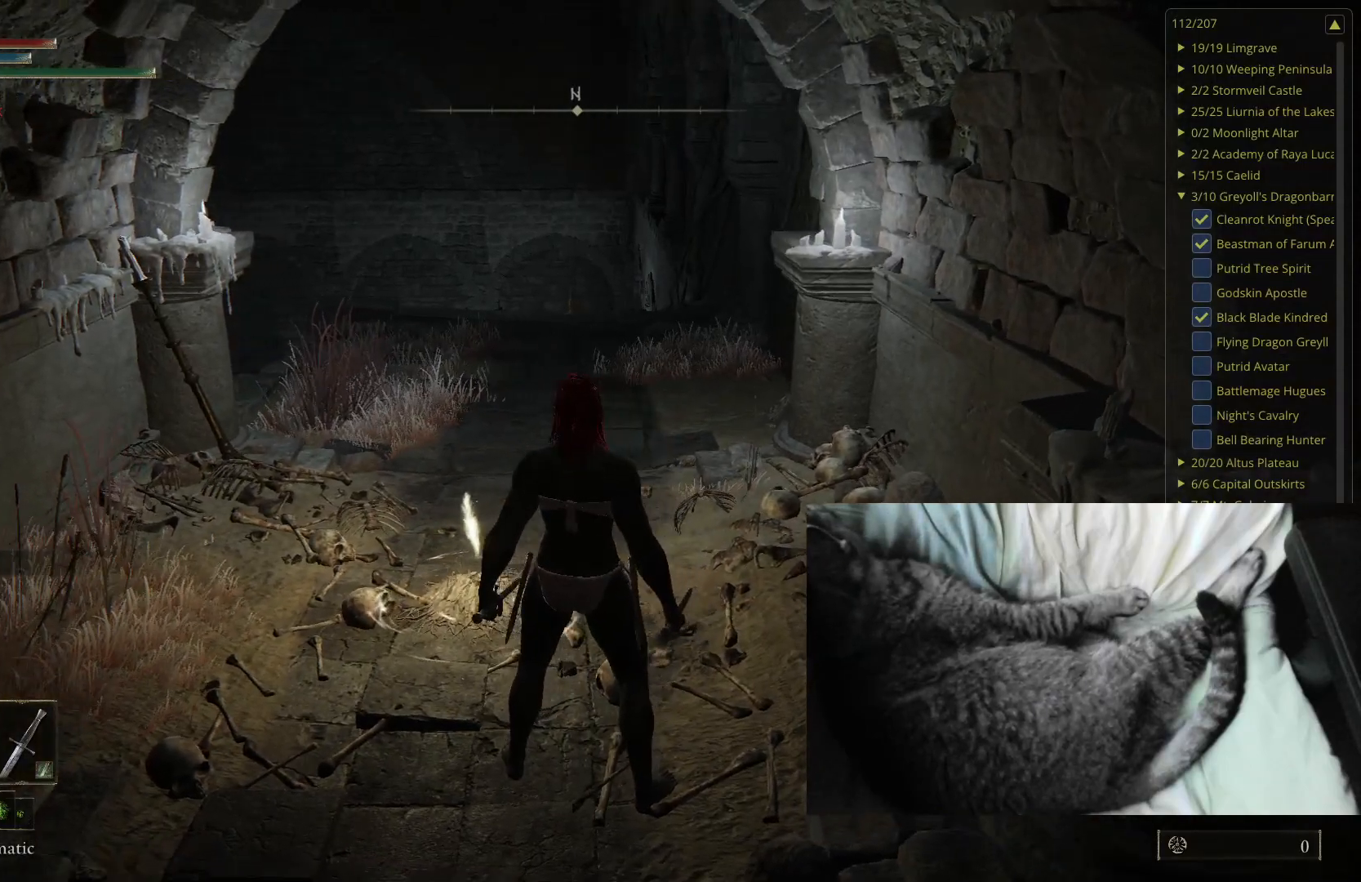
{"buttons": [], "left_stick": "up", "right_stick": "center", "events": []}
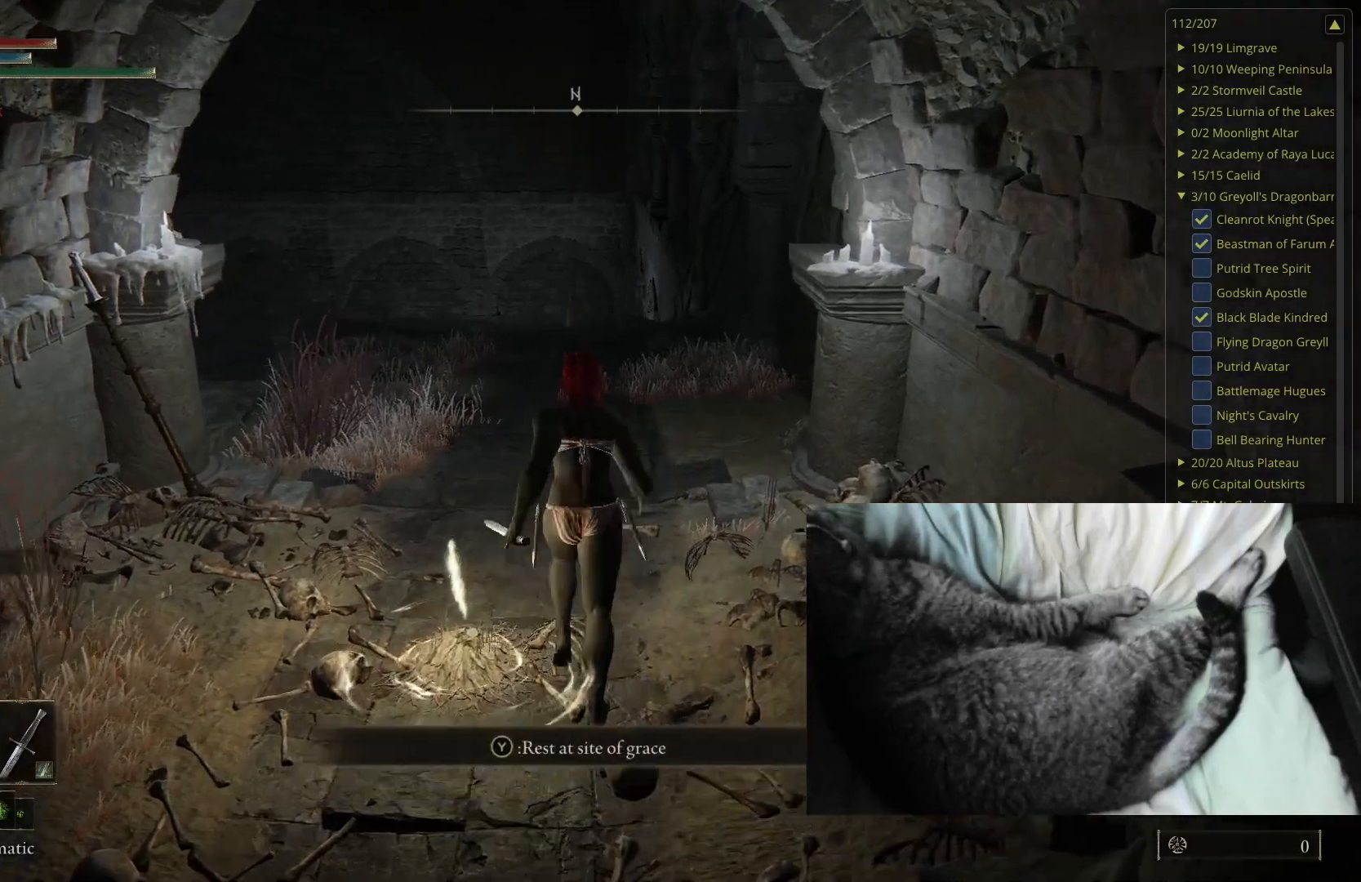
{"buttons": ["B"], "left_stick": "up", "right_stick": "down", "events": [[17, "B", "down"], [433, "right_stick", "down"]]}
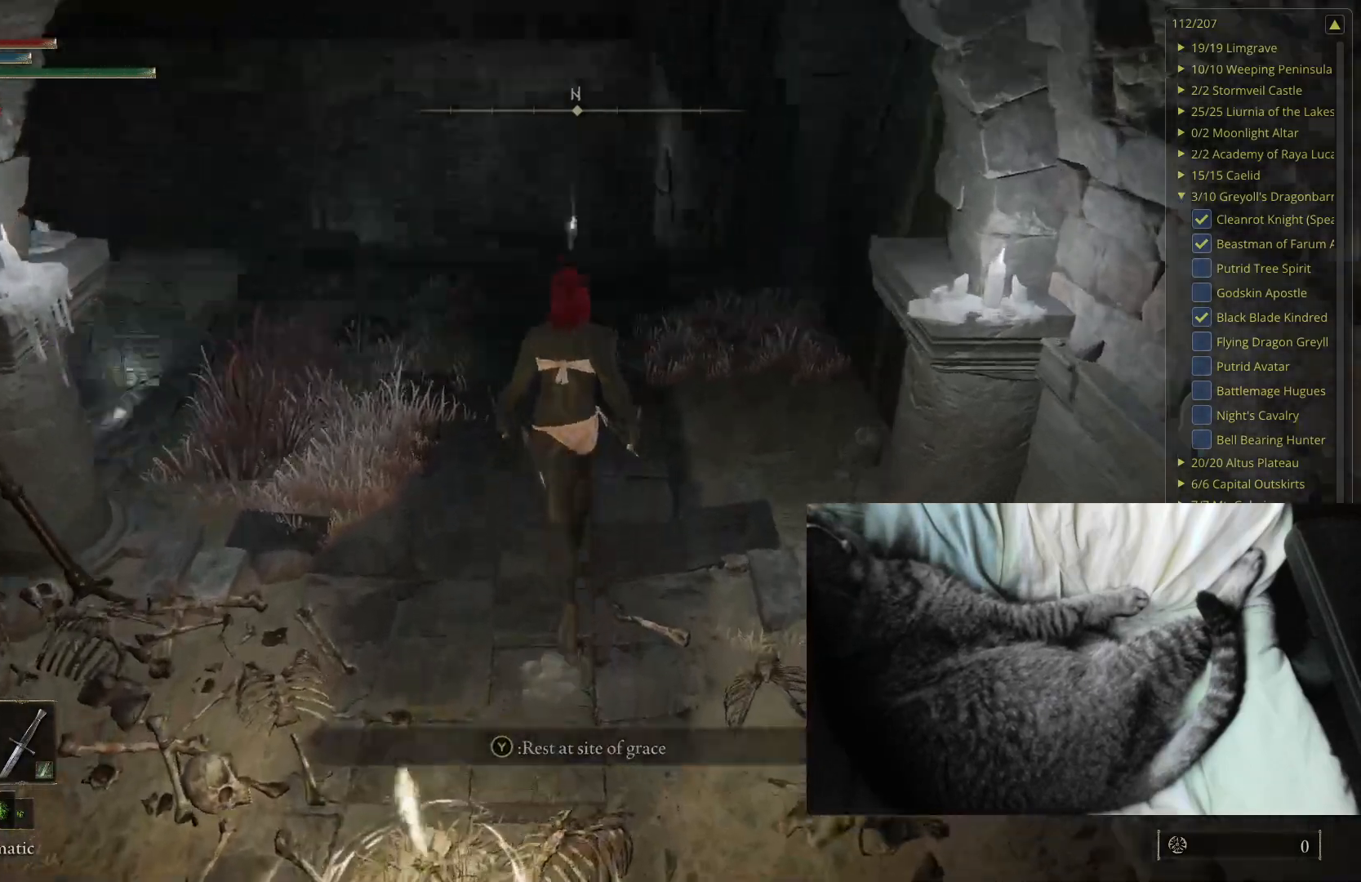
{"buttons": ["B"], "left_stick": "up", "right_stick": "center", "events": [[33, "right_stick", "center"]]}
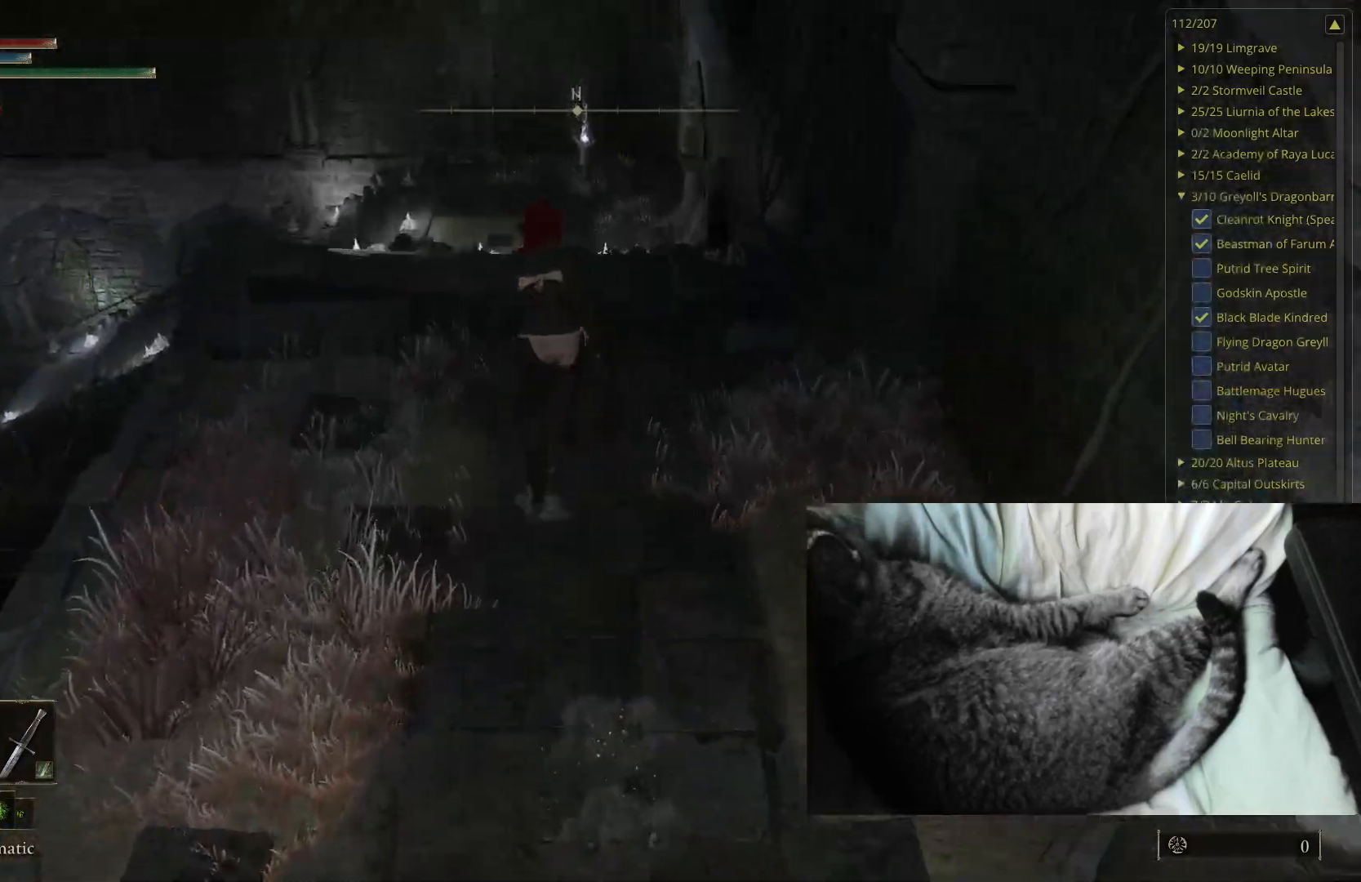
{"buttons": ["B"], "left_stick": "up", "right_stick": "up", "events": [[483, "right_stick", "up"]]}
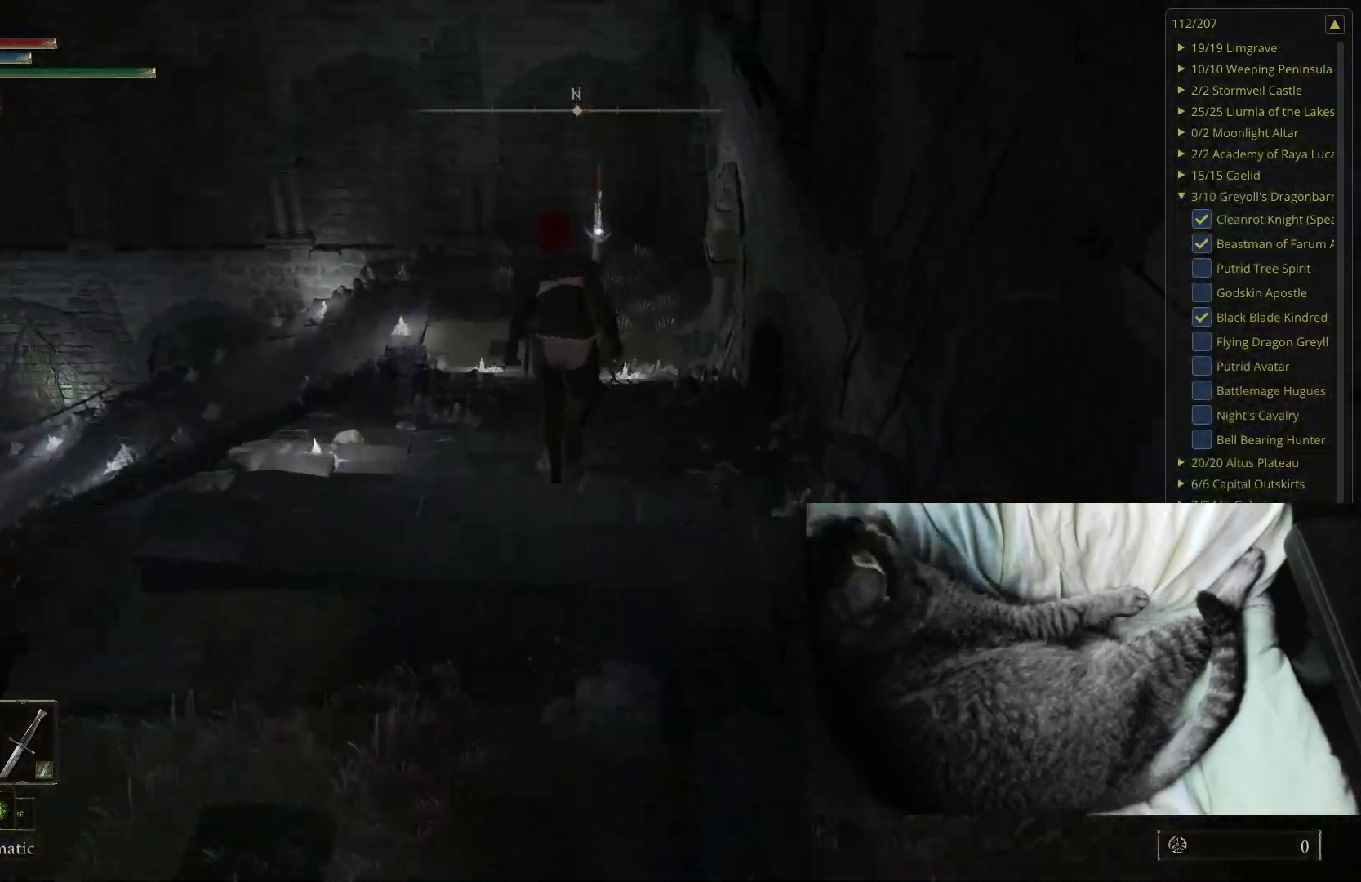
{"buttons": ["B"], "left_stick": "up", "right_stick": "down-right", "events": [[33, "right_stick", "center"], [433, "right_stick", "down-right"]]}
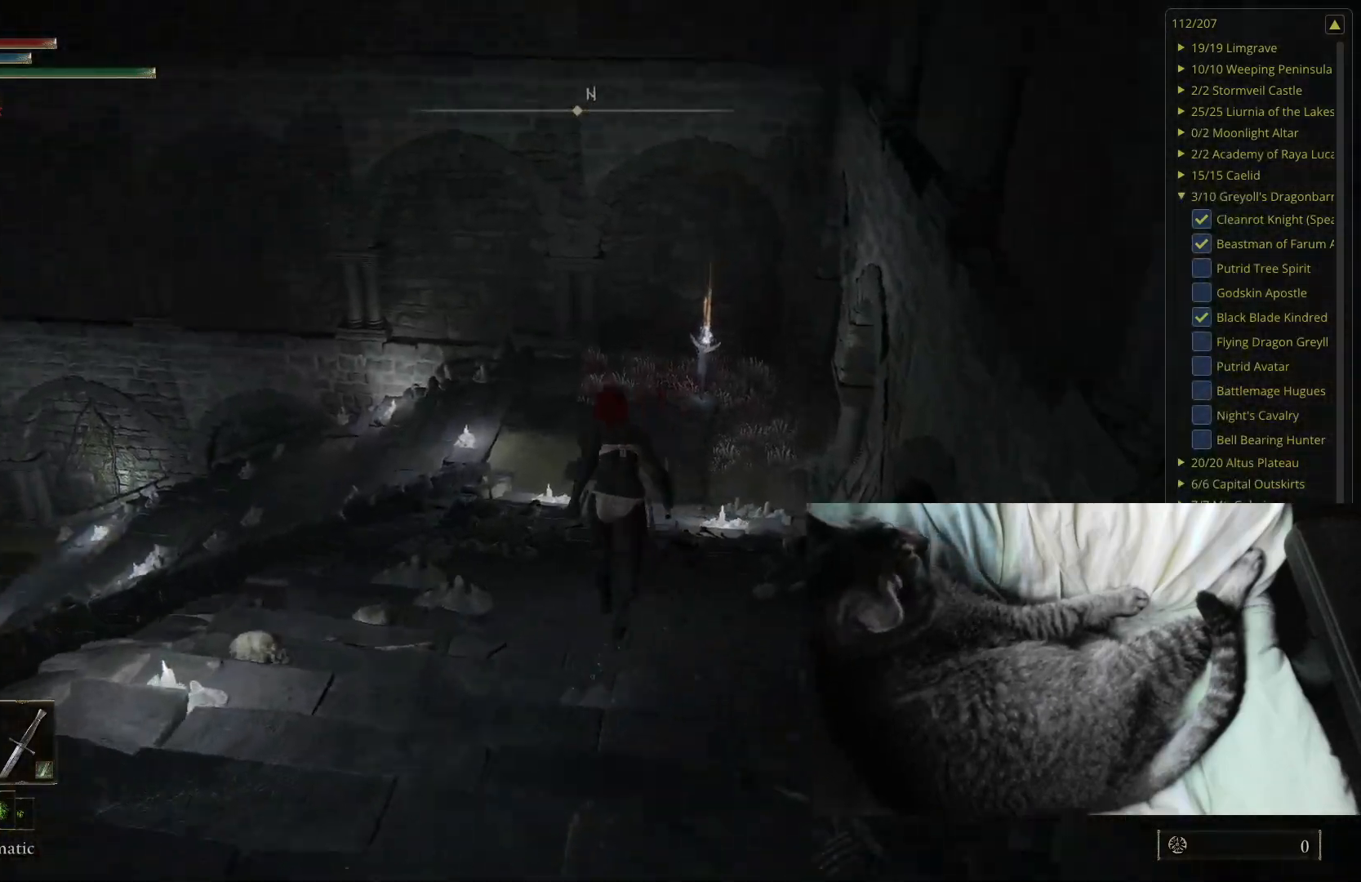
{"buttons": ["B"], "left_stick": "up", "right_stick": "right", "events": [[83, "right_stick", "center"], [483, "right_stick", "right"]]}